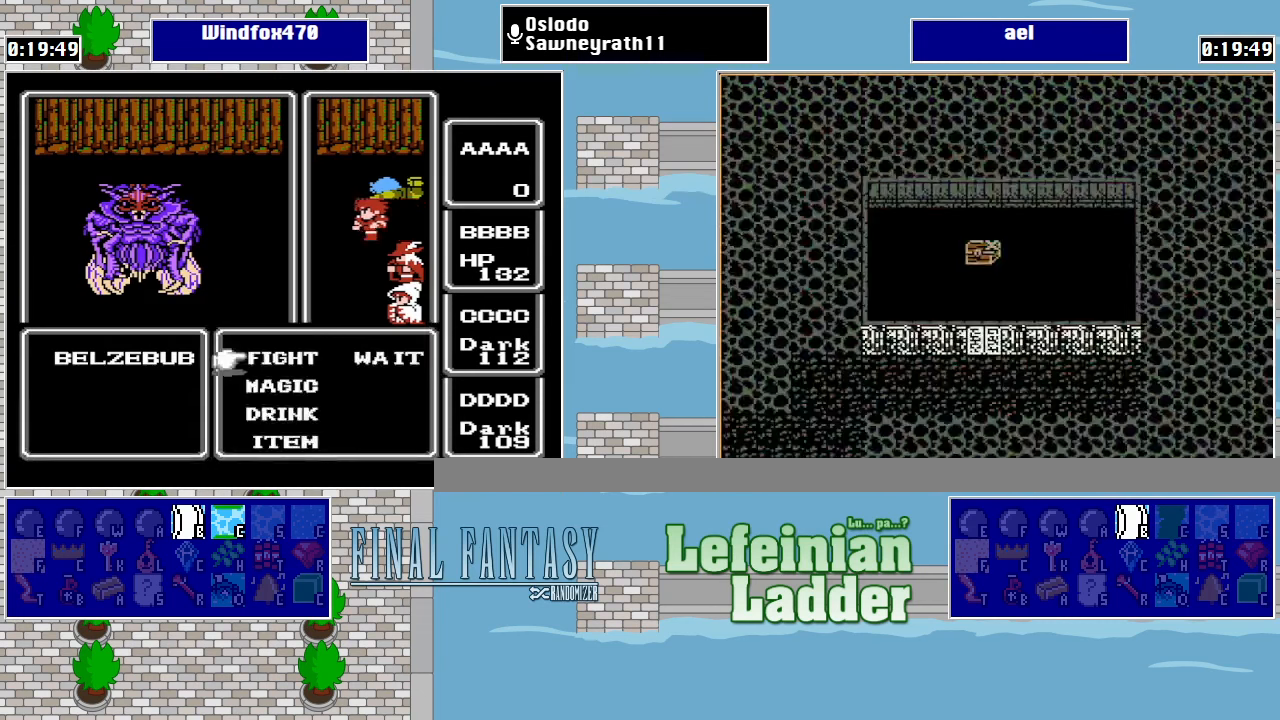
Gameplay with a controller (Nintendo layout); each line is a JSON object with the inputs held at the frame after it. "events" lists button and stick changes between this image and that frame as [ms after this image, input, new state], when the widget could be followed in between. Not read: L3 R3.
{"buttons": [], "events": [[34, "A", "down"], [167, "A", "up"]]}
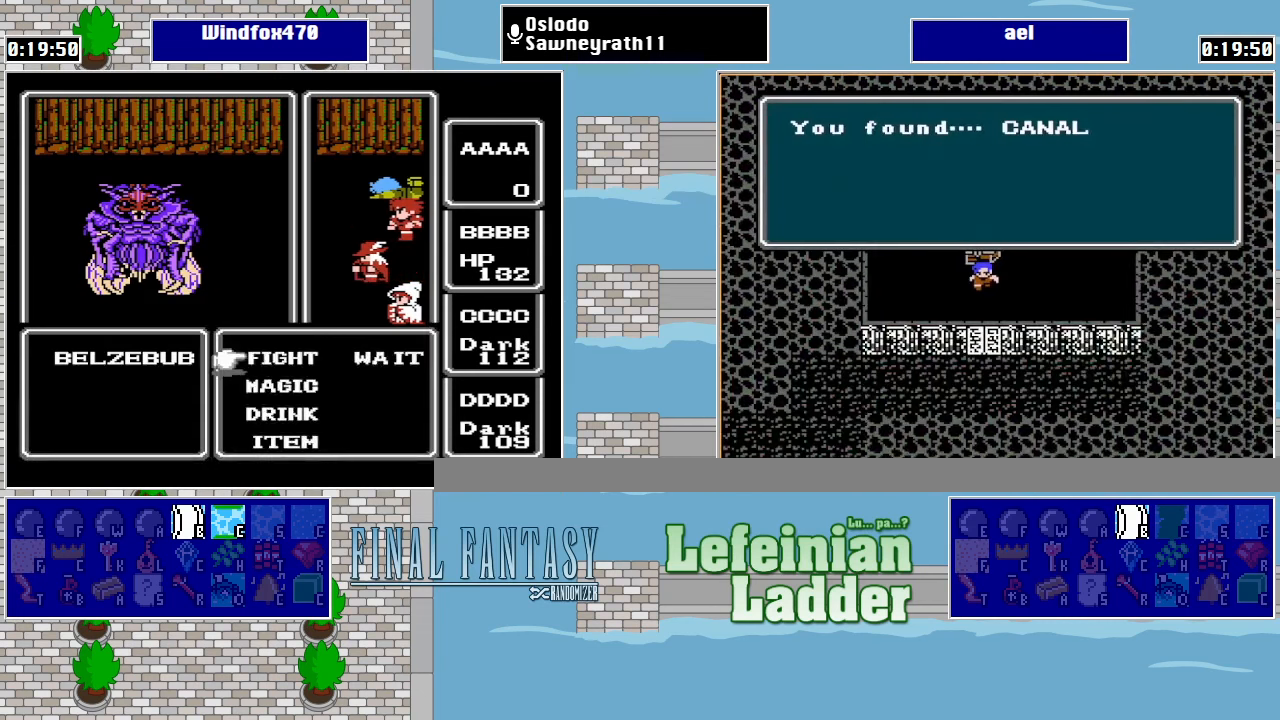
{"buttons": [], "events": [[67, "DPAD_DOWN", "down"], [134, "A", "down"], [167, "DPAD_DOWN", "up"], [234, "A", "up"]]}
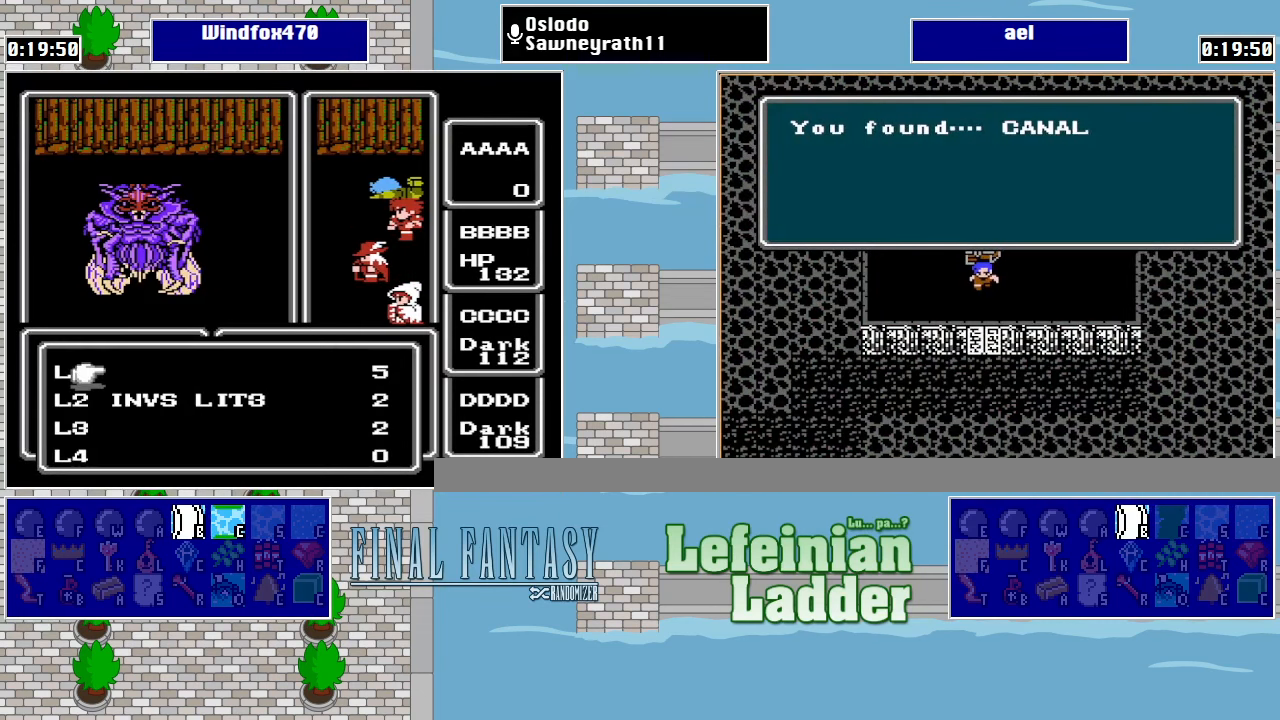
{"buttons": [], "events": [[100, "DPAD_DOWN", "down"], [200, "DPAD_DOWN", "up"]]}
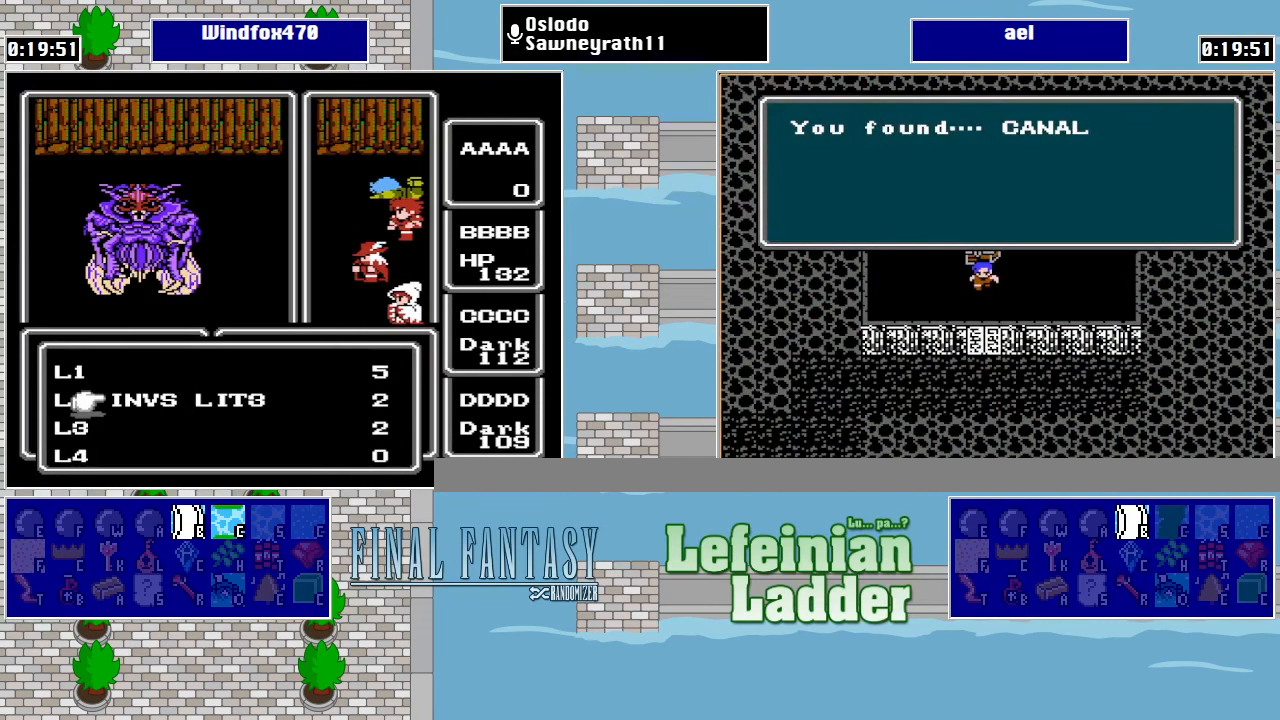
{"buttons": ["A"], "events": [[134, "DPAD_RIGHT", "down"], [234, "DPAD_RIGHT", "up"], [434, "A", "down"]]}
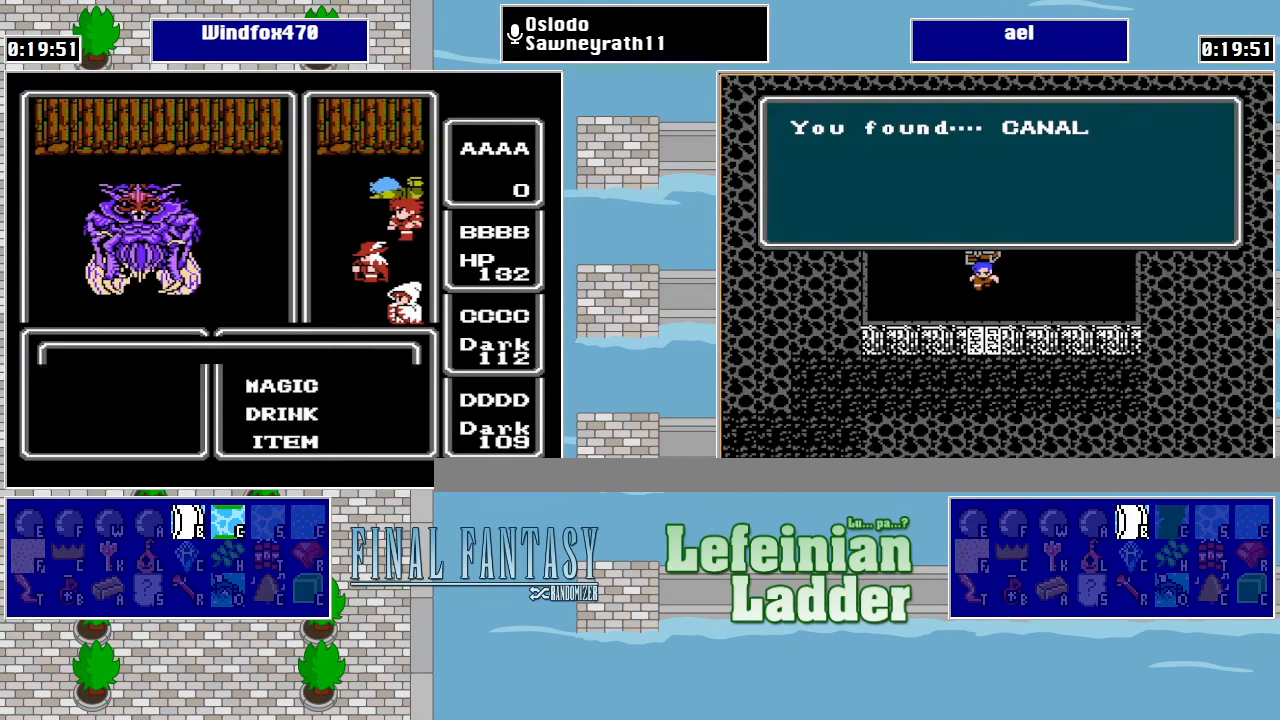
{"buttons": ["A"], "events": [[100, "A", "up"], [400, "DPAD_UP", "down"], [500, "A", "down"], [500, "DPAD_UP", "up"]]}
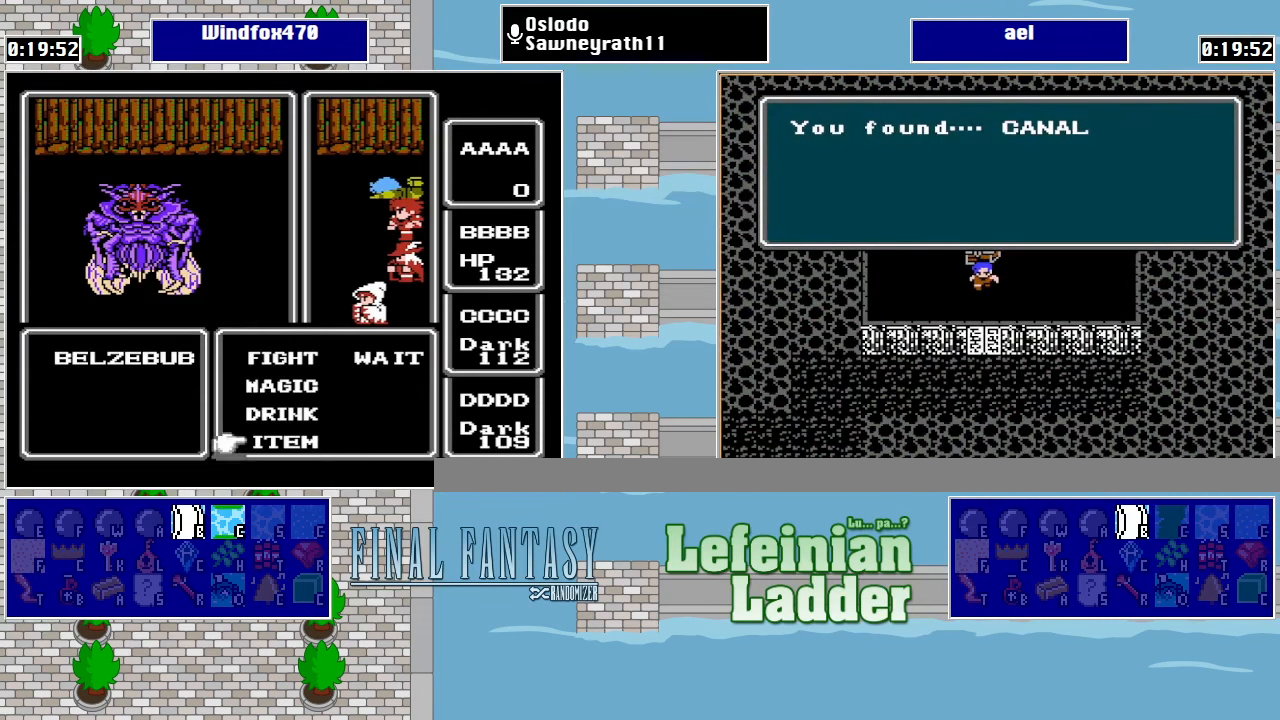
{"buttons": [], "events": [[100, "A", "up"], [234, "A", "down"], [300, "A", "up"], [367, "A", "down"], [467, "A", "up"]]}